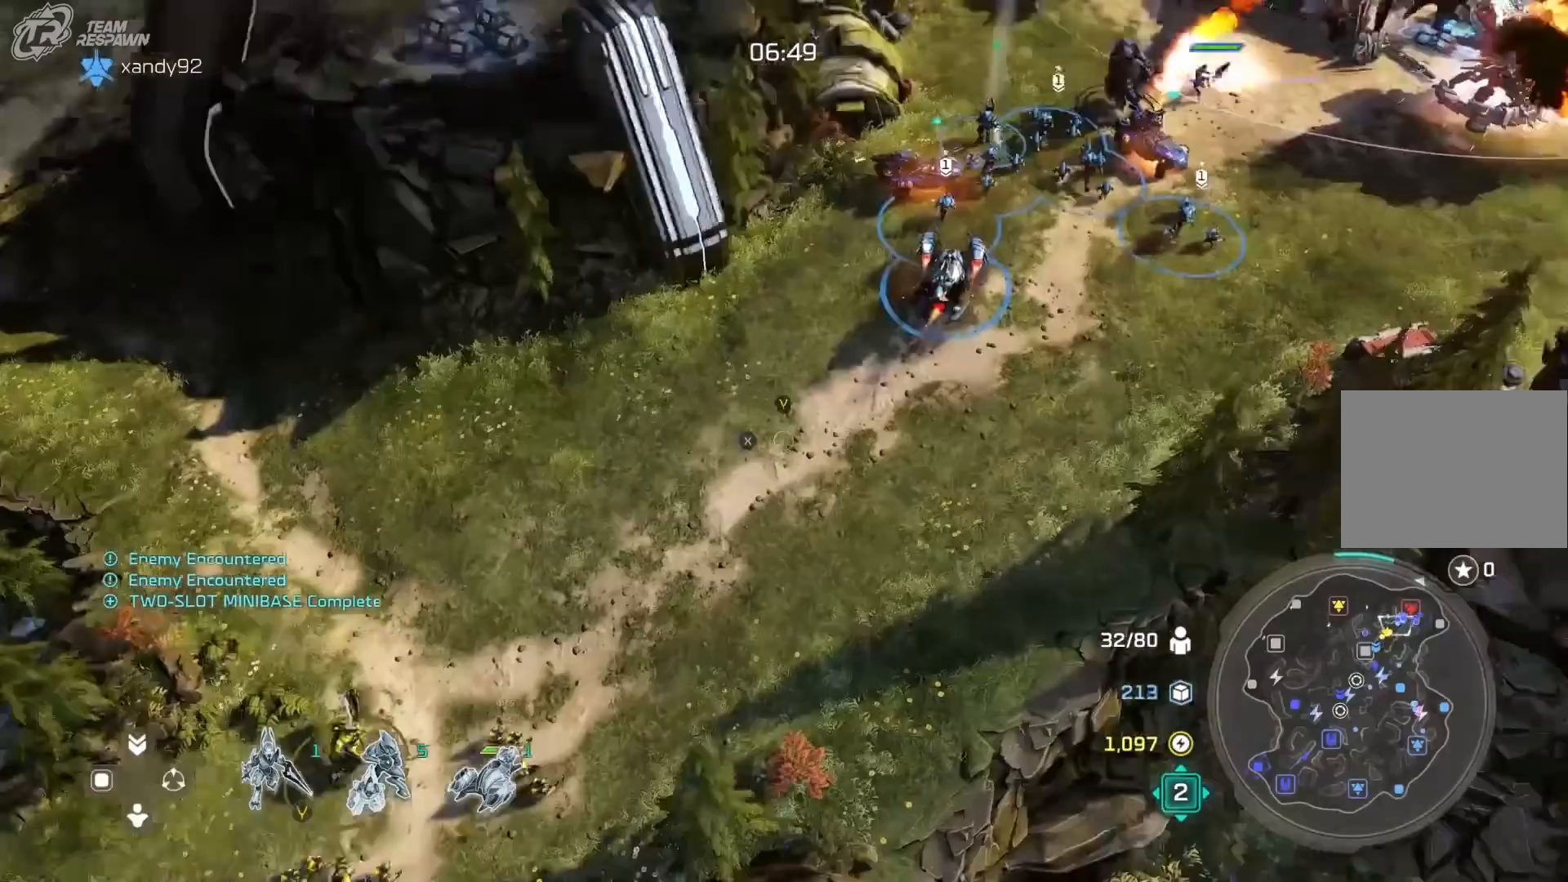
Gameplay with a controller (Xbox layout); each line is a JSON object with the inputs held at the frame after it (dt_ms = milliseconds from this image to that frame). "events" lists button and stick changes between this image and that frame as [ms after this image, input, new state], when the widget could be followed in between. Not read: DPAD_RIGHT HOME L2 L3 R1 R2 R3 SELECT.
{"dt_ms": 500, "buttons": ["X"], "left_stick": "down", "right_stick": "center", "events": [[100, "X", "up"], [433, "X", "down"], [433, "left_stick", "down"]]}
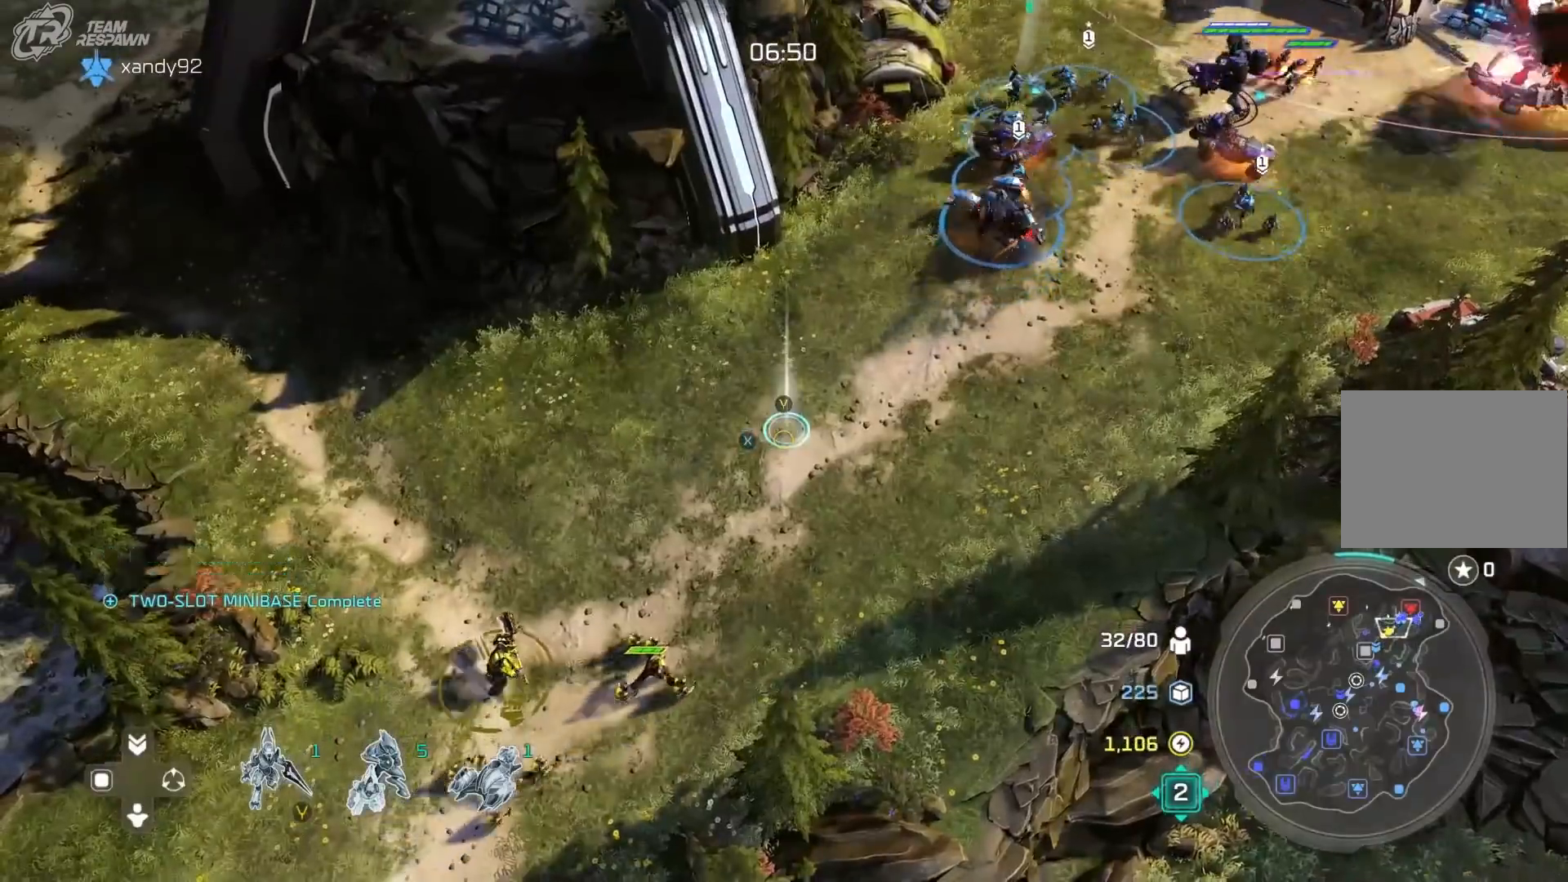
{"dt_ms": 1000, "buttons": [], "left_stick": "center", "right_stick": "center", "events": [[33, "X", "up"], [67, "left_stick", "center"], [133, "X", "down"], [200, "left_stick", "down-left"], [233, "X", "up"], [300, "left_stick", "center"], [333, "X", "down"], [400, "X", "up"], [500, "X", "down"], [500, "left_stick", "up"], [567, "left_stick", "center"], [600, "X", "up"]]}
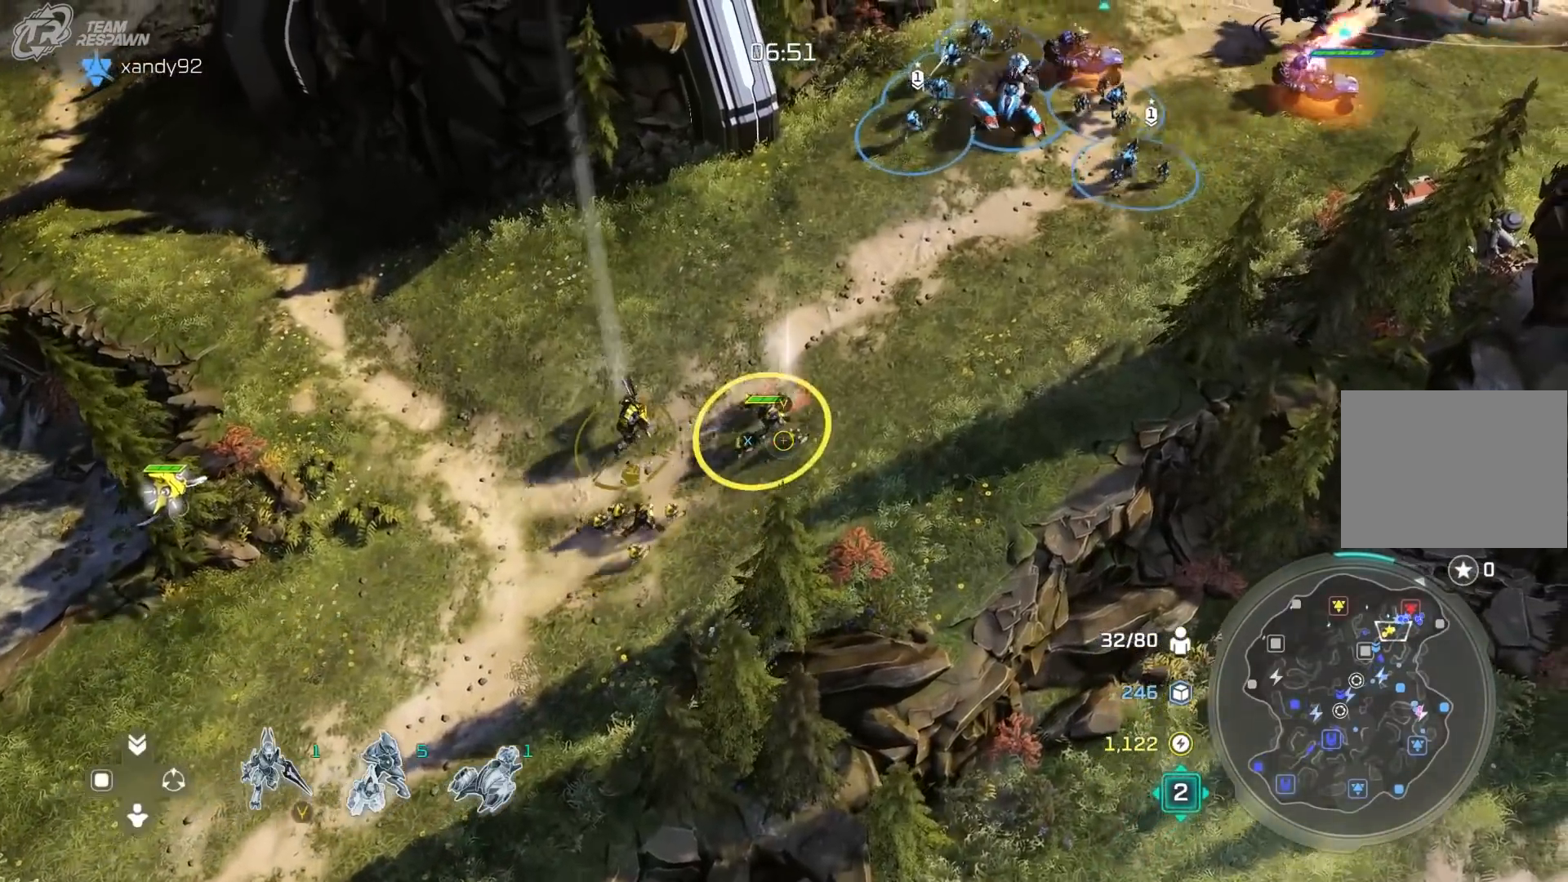
{"dt_ms": 500, "buttons": ["Y"], "left_stick": "center", "right_stick": "center", "events": [[133, "left_stick", "up-left"], [200, "left_stick", "center"], [367, "left_stick", "up"], [467, "Y", "down"], [467, "left_stick", "center"]]}
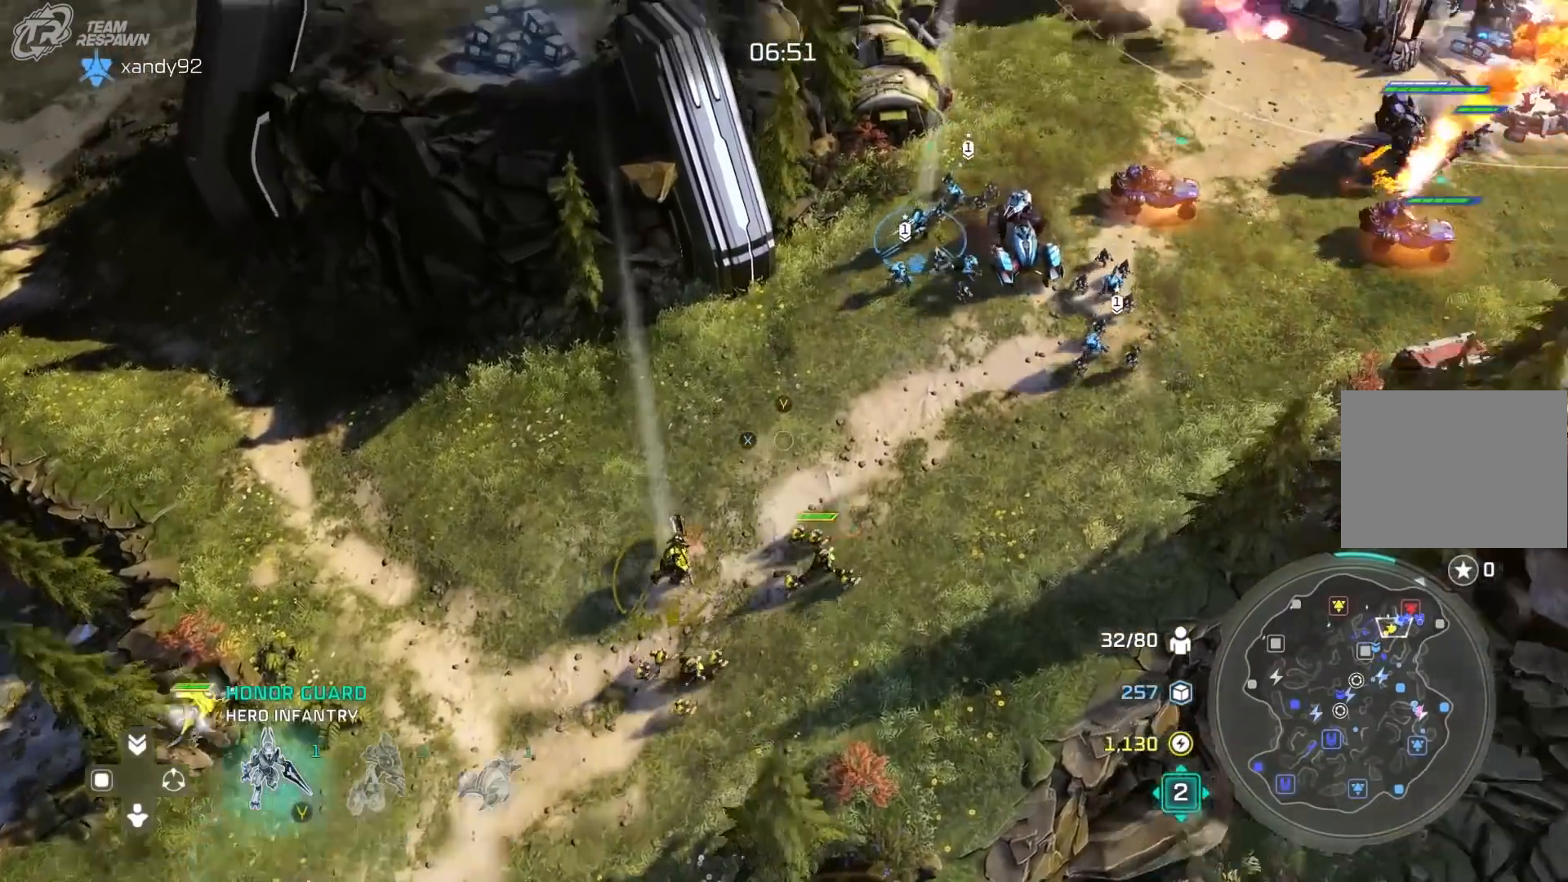
{"dt_ms": 1000, "buttons": [], "left_stick": "center", "right_stick": "center"}
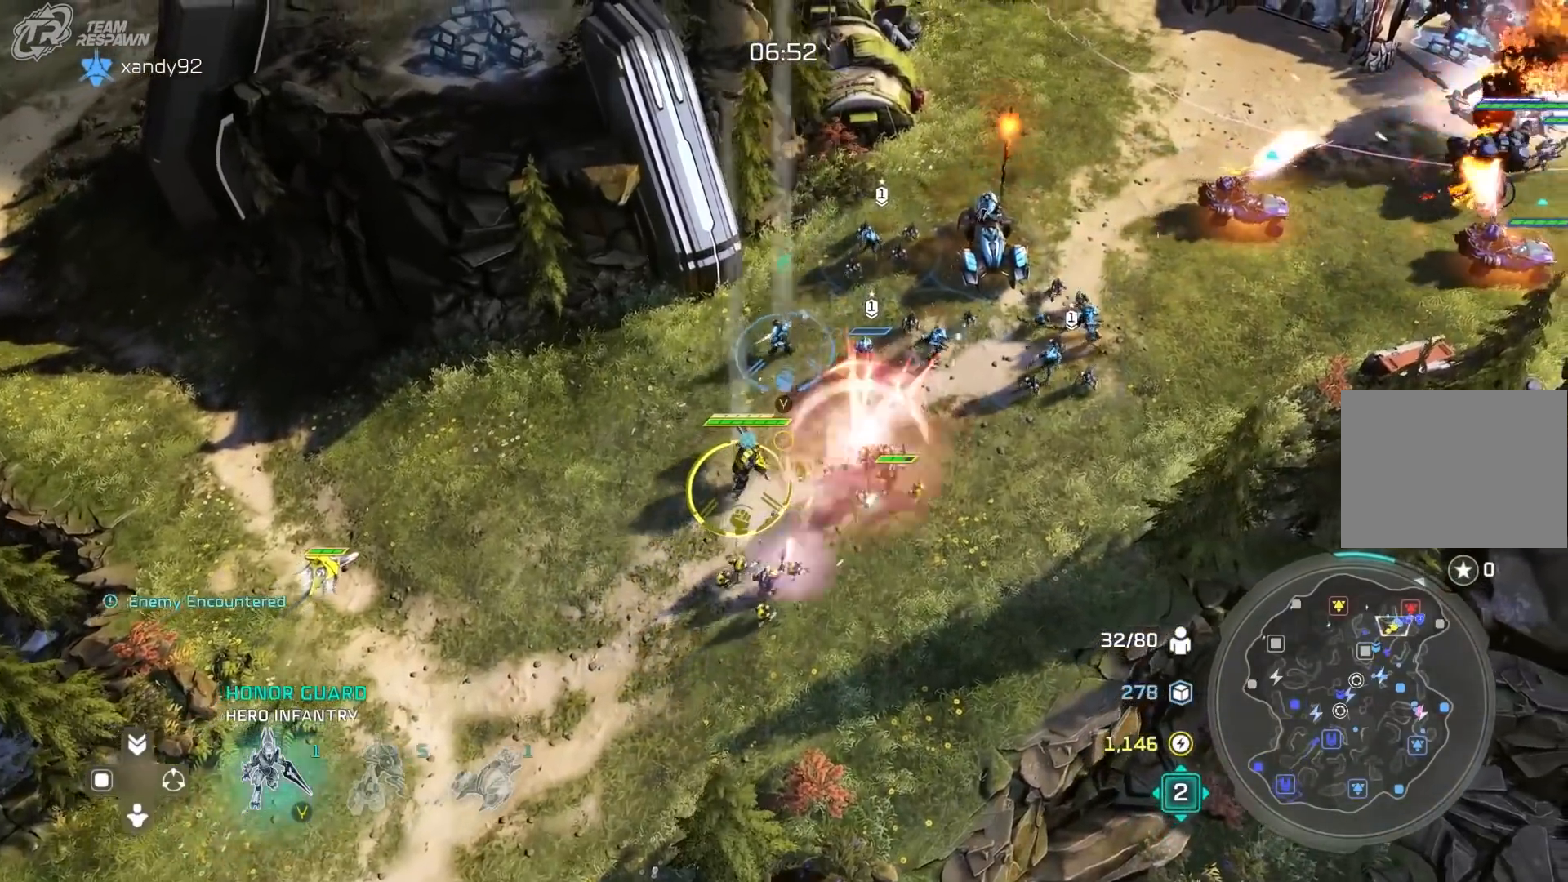
{"dt_ms": 500, "buttons": [], "left_stick": "center", "right_stick": "center", "events": [[33, "X", "down"], [133, "X", "up"], [300, "Y", "down"], [433, "left_stick", "right"], [500, "Y", "up"], [500, "left_stick", "center"]]}
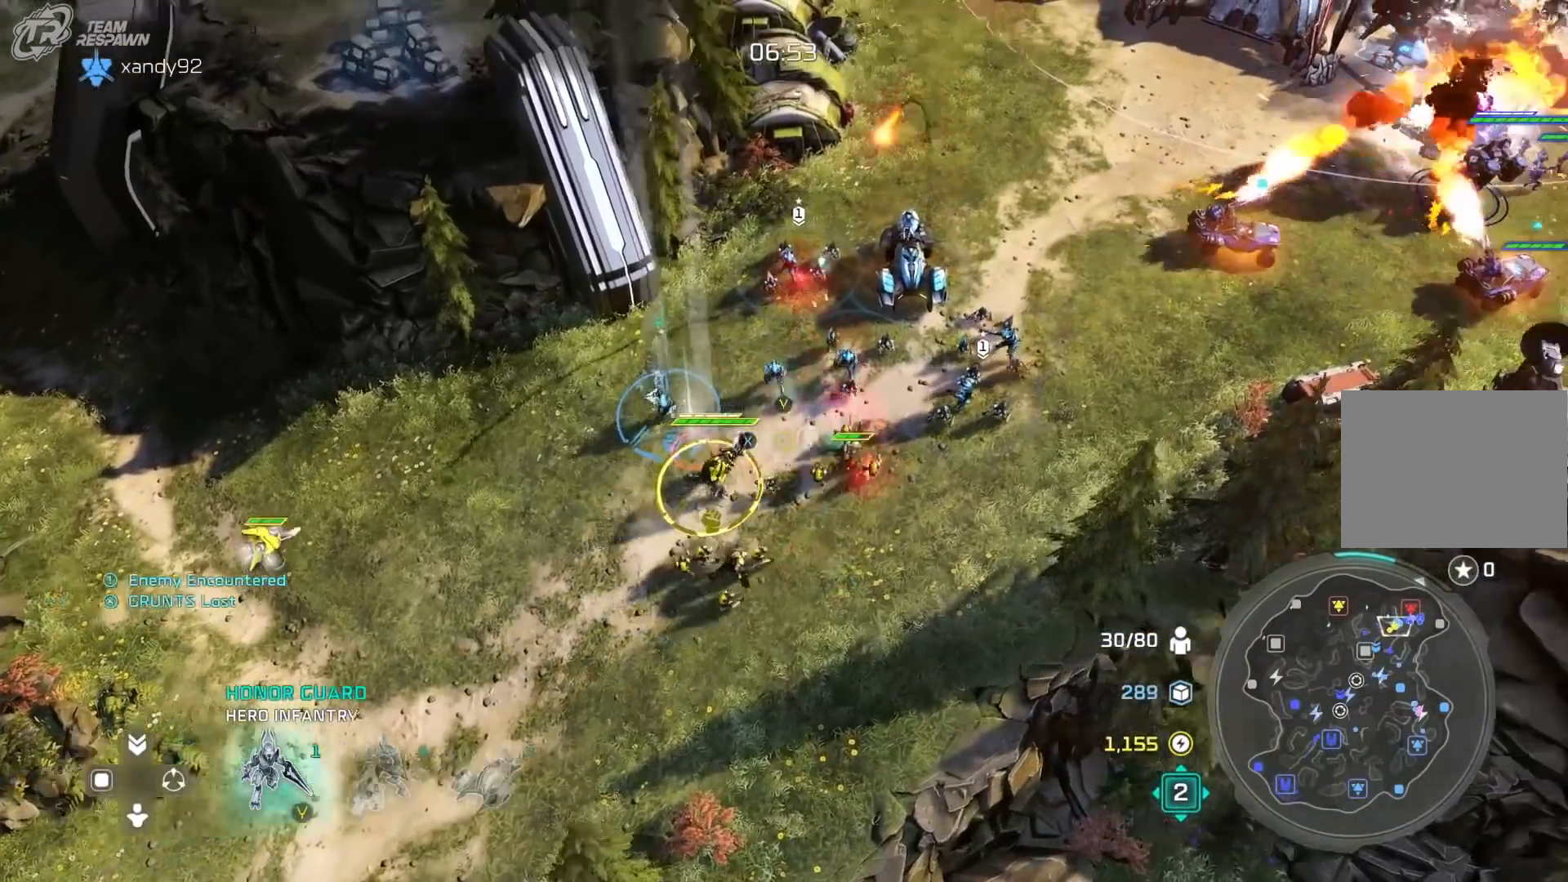
{"dt_ms": 500, "buttons": [], "left_stick": "center", "right_stick": "center", "events": [[33, "B", "down"], [100, "B", "up"]]}
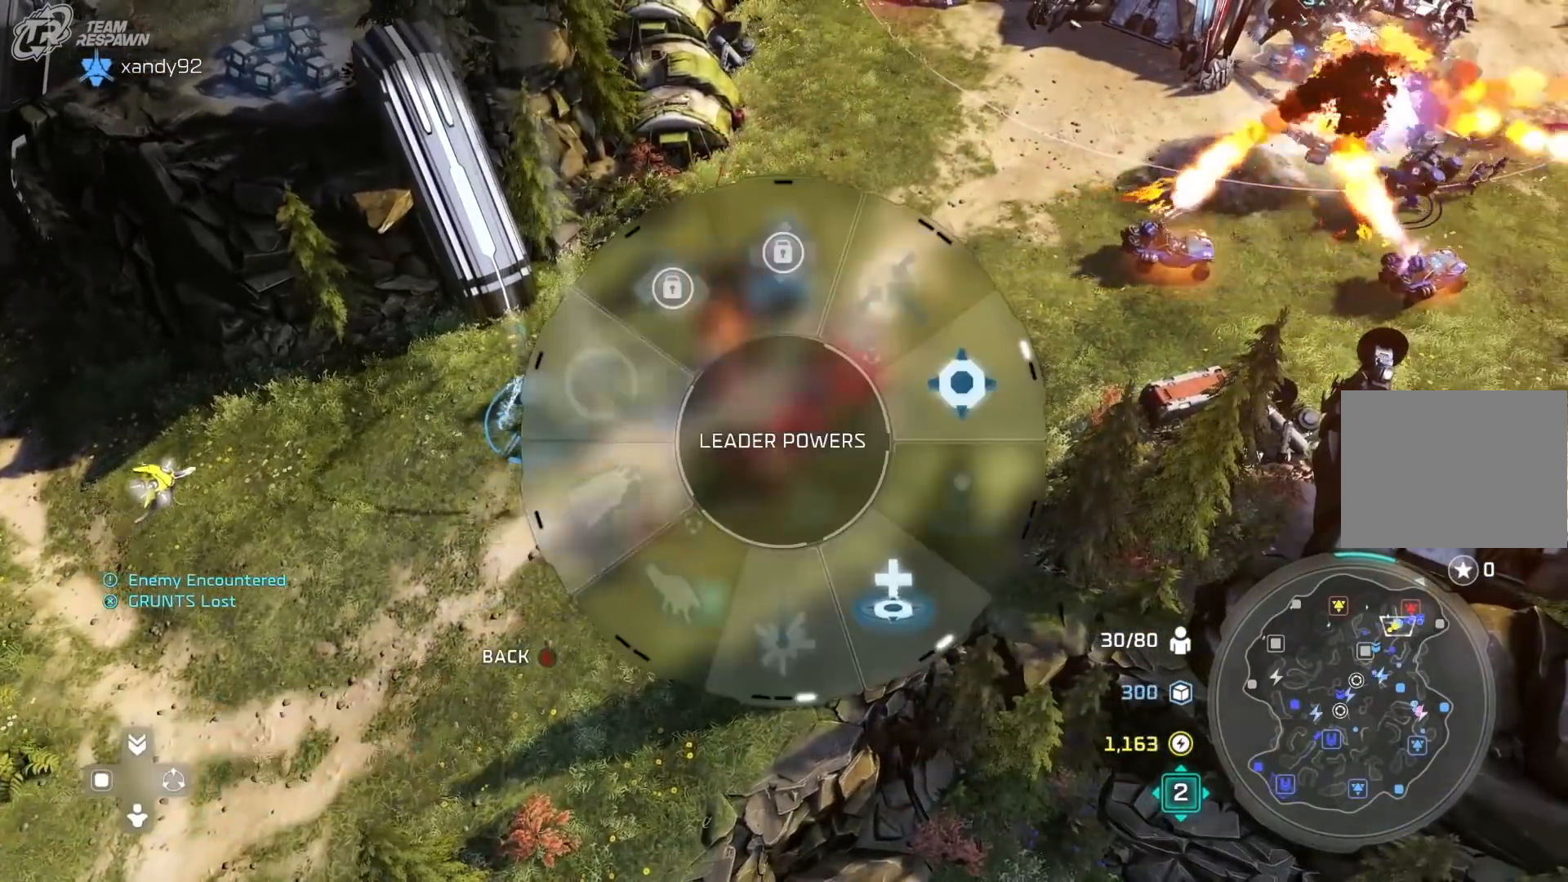
{"dt_ms": 500, "buttons": [], "left_stick": "down-right", "right_stick": "center"}
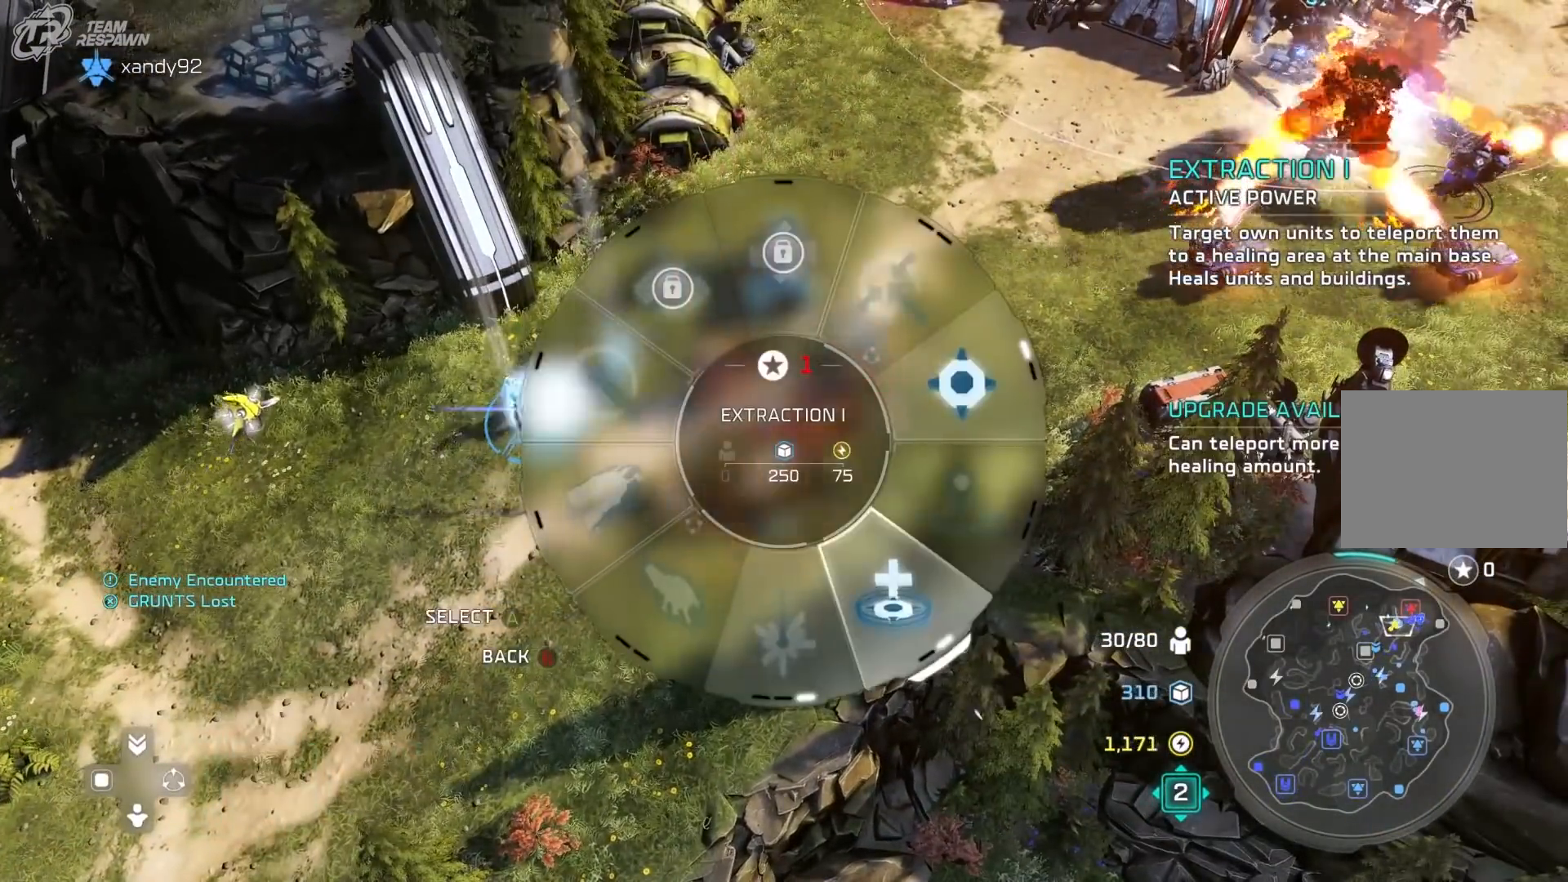
{"dt_ms": 500, "buttons": ["B"], "left_stick": "center", "right_stick": "center", "events": [[100, "left_stick", "center"], [133, "B", "down"], [200, "B", "up"], [300, "B", "down"], [367, "B", "up"], [500, "B", "down"]]}